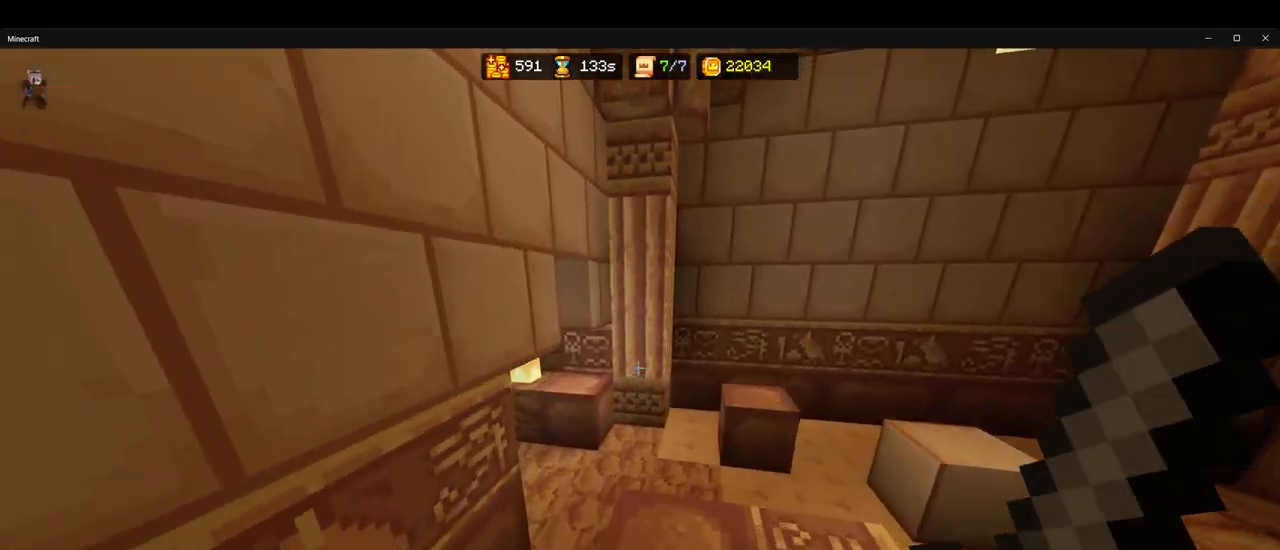
Gameplay with keyboard and mouse; each line is a JSON object with the keys and mouse buttons held at the frame after it. "events" lists presses ("down") and releases ("up") of "1", "2", "3", "4", "5", "a", "alt", "b", "c", "ctrl", "d", "e", "f", "g", "q", "r", "s", "shift", "space", "t", "tab", "v", "w", "x", "z", "mouse_left", "mouse_wheel", "mouse_right", "mouse_mb4" and "mouse_mb5" between this image and that frame as [ms after this image, input, new state], when the widget could be followed in between. "mouse_left", "mouse_wheel", "mouse_right", "mouse_mb4", "mouse_mb5" = the "left", "wheel", "right", "mb4", "mb5" buttons of the "mouse" list. No other keys are recorded. Fast repeated clicks can show as one long hold. "wheel" means that the mouse wheel is clicked or scrolled. Mouse movement is not recorded.
{"keys": ["ctrl", "w"], "mouse": [], "events": [[117, "d", "up"]]}
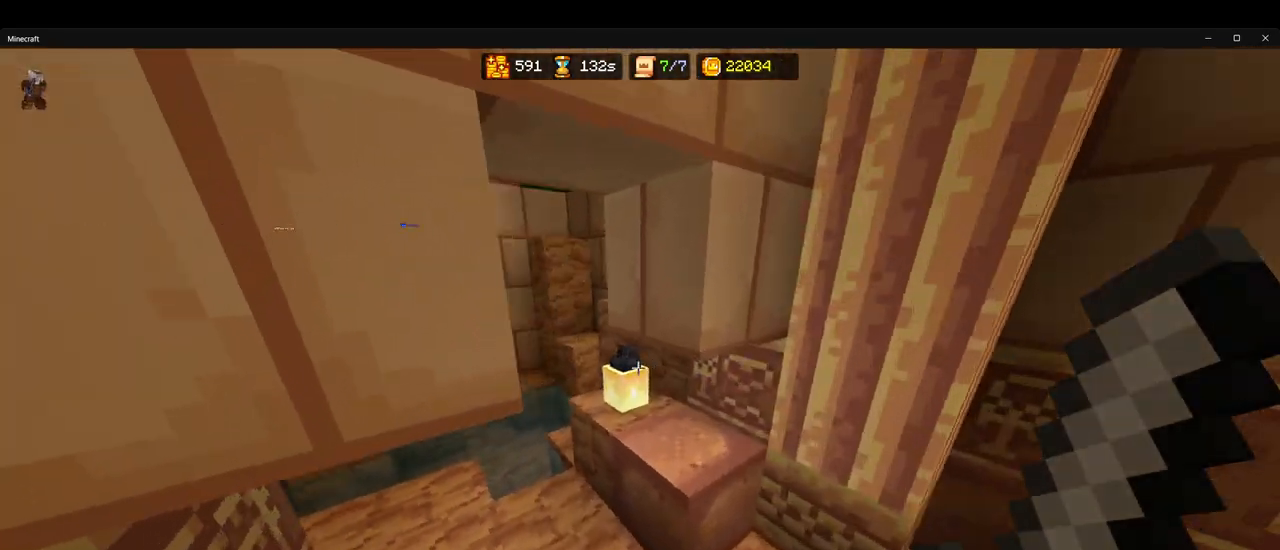
{"keys": ["ctrl", "w"], "mouse": [], "events": [[83, "a", "down"], [200, "a", "up"]]}
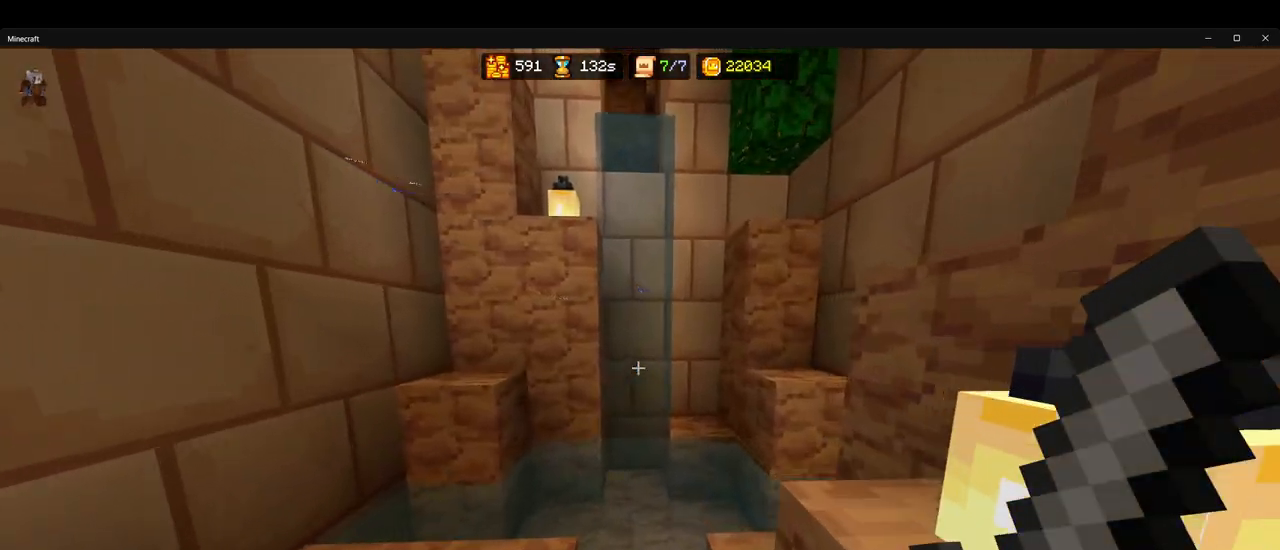
{"keys": ["ctrl", "space", "w"], "mouse": [], "events": [[167, "space", "down"]]}
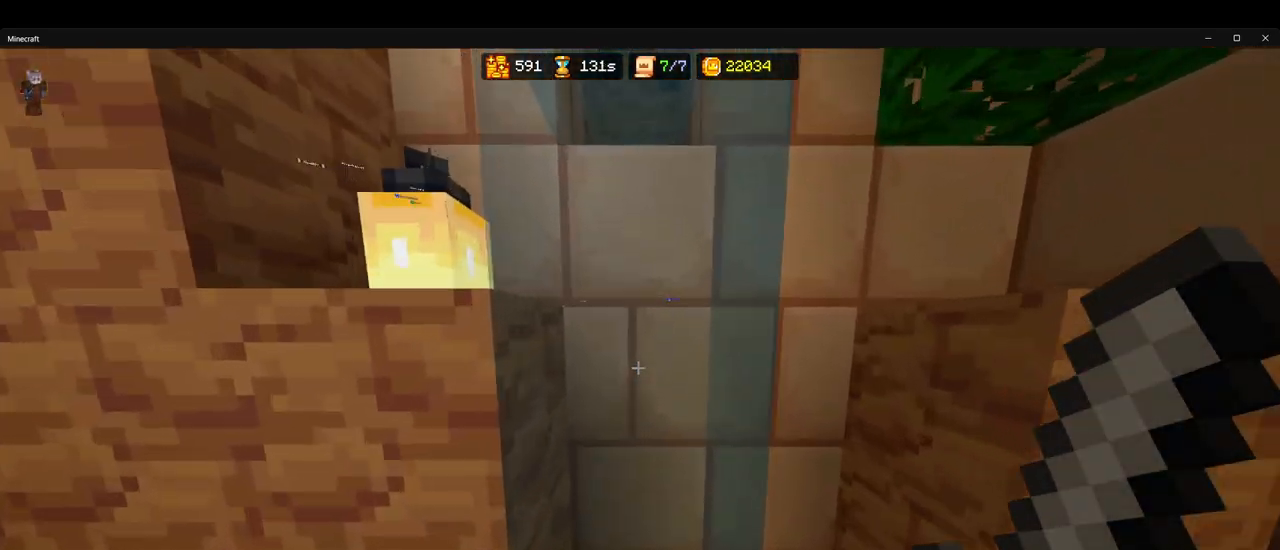
{"keys": ["space"], "mouse": [], "events": [[367, "w", "up"], [433, "ctrl", "up"]]}
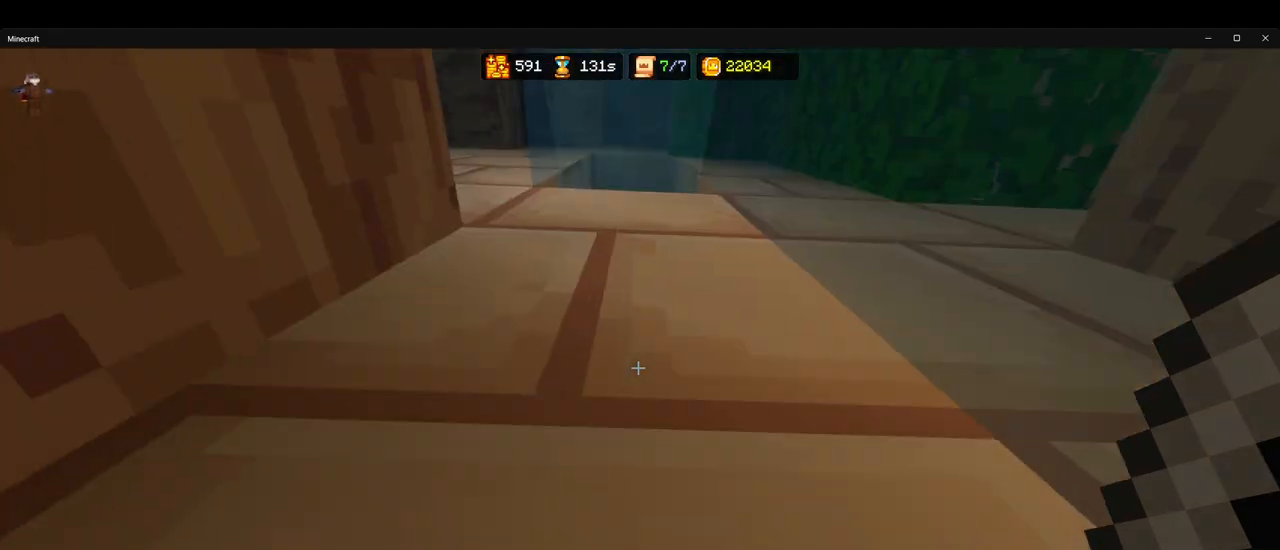
{"keys": ["ctrl", "space", "w"], "mouse": [], "events": [[467, "w", "down"], [500, "ctrl", "down"]]}
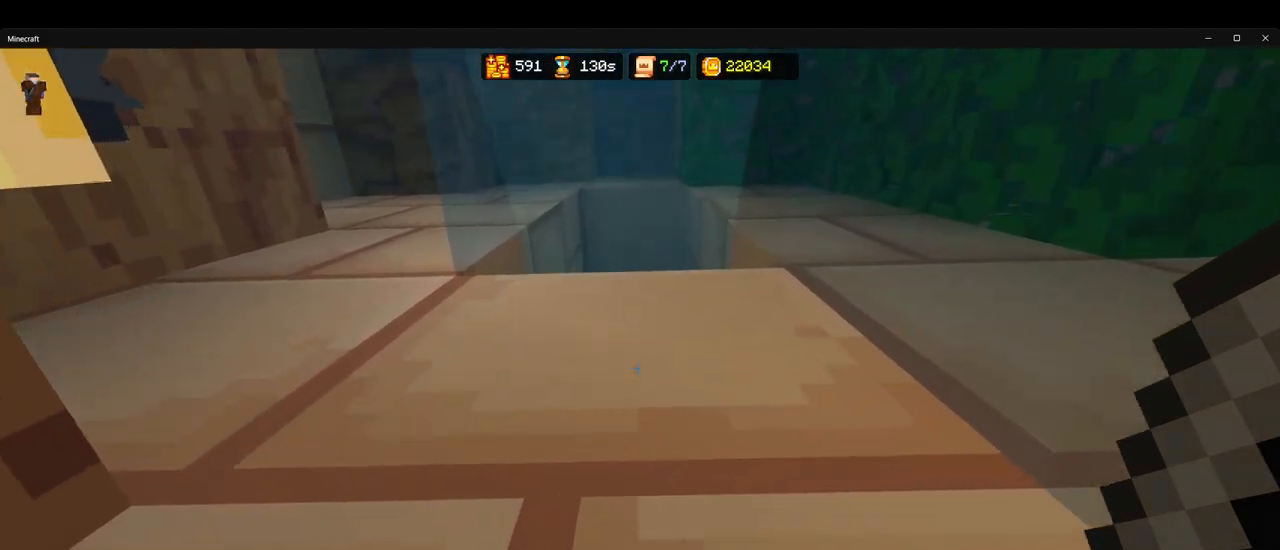
{"keys": ["ctrl", "space", "w"], "mouse": [], "events": []}
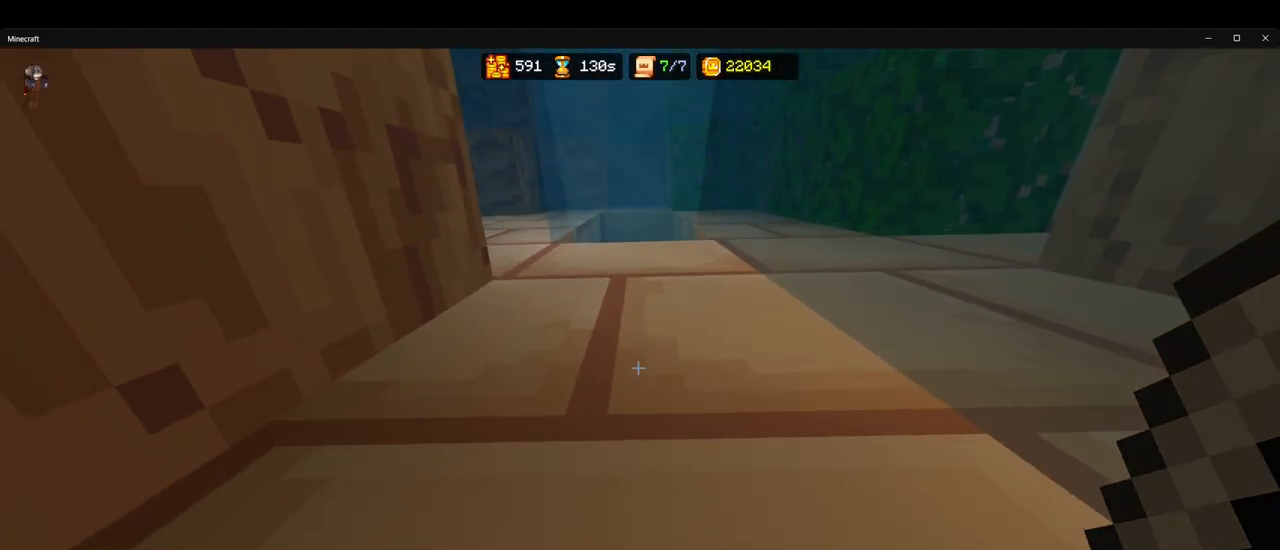
{"keys": ["ctrl", "space", "w"], "mouse": [], "events": []}
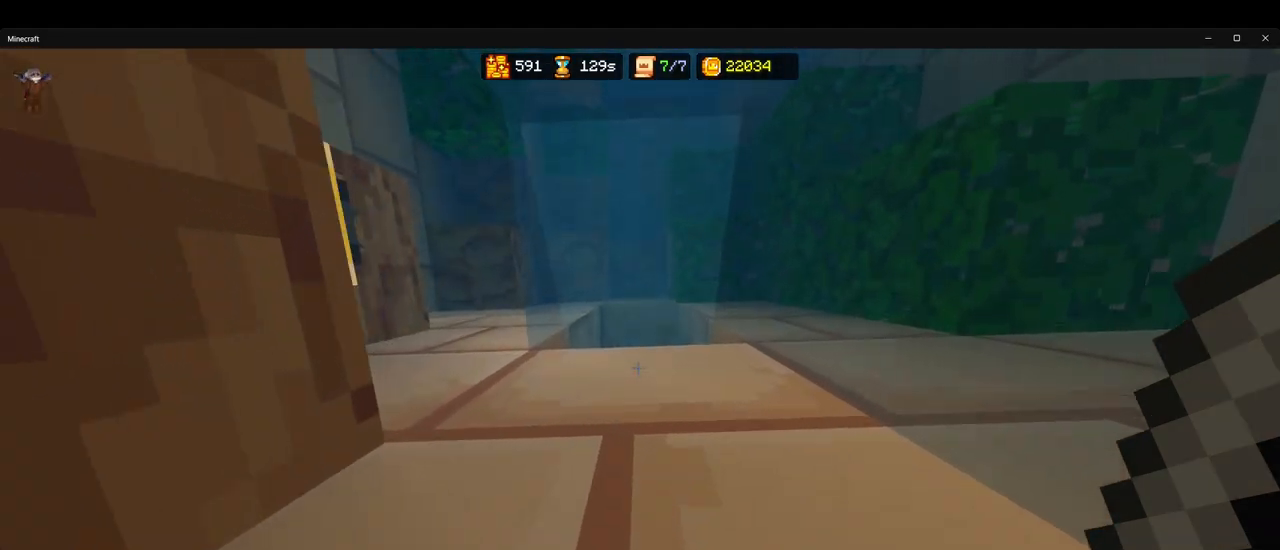
{"keys": ["ctrl", "space", "w"], "mouse": [], "events": []}
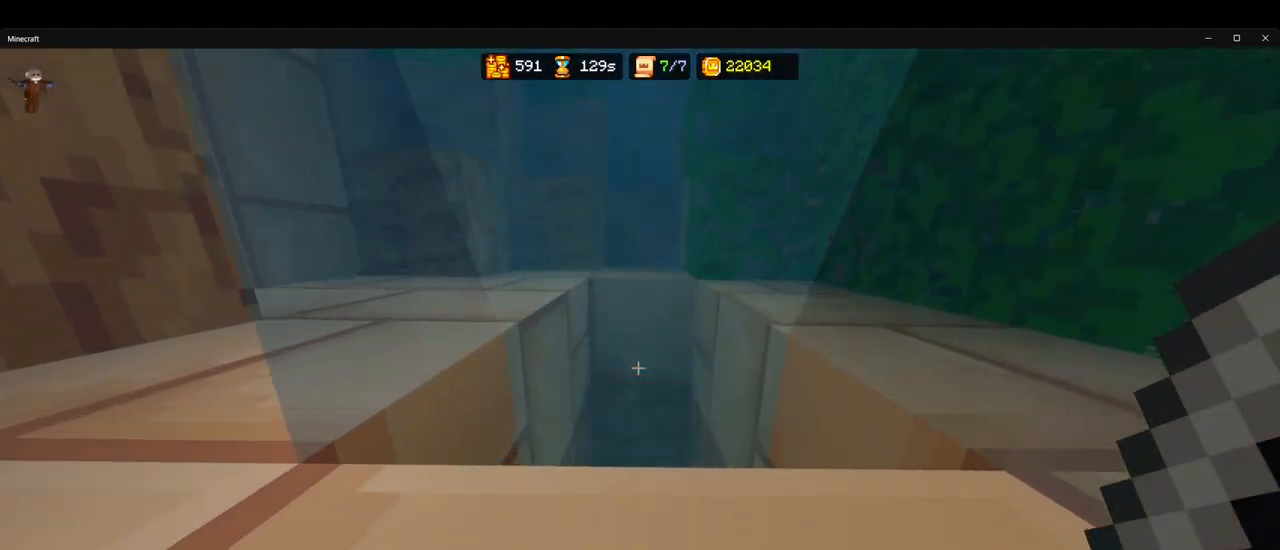
{"keys": ["ctrl", "space", "w"], "mouse": [], "events": []}
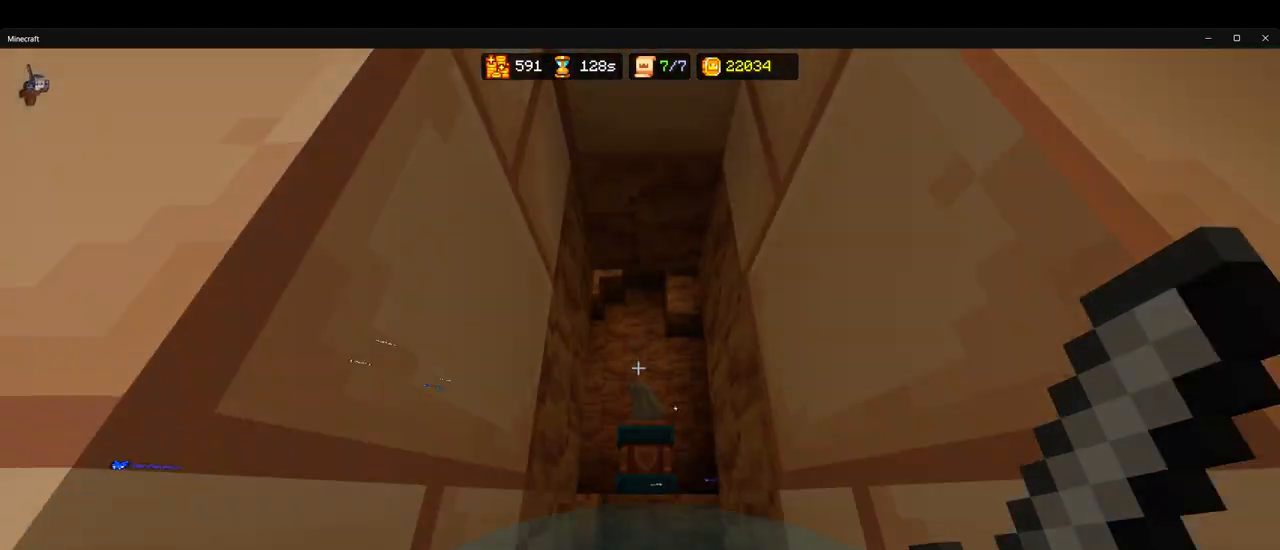
{"keys": ["ctrl", "space", "w"], "mouse": [], "events": []}
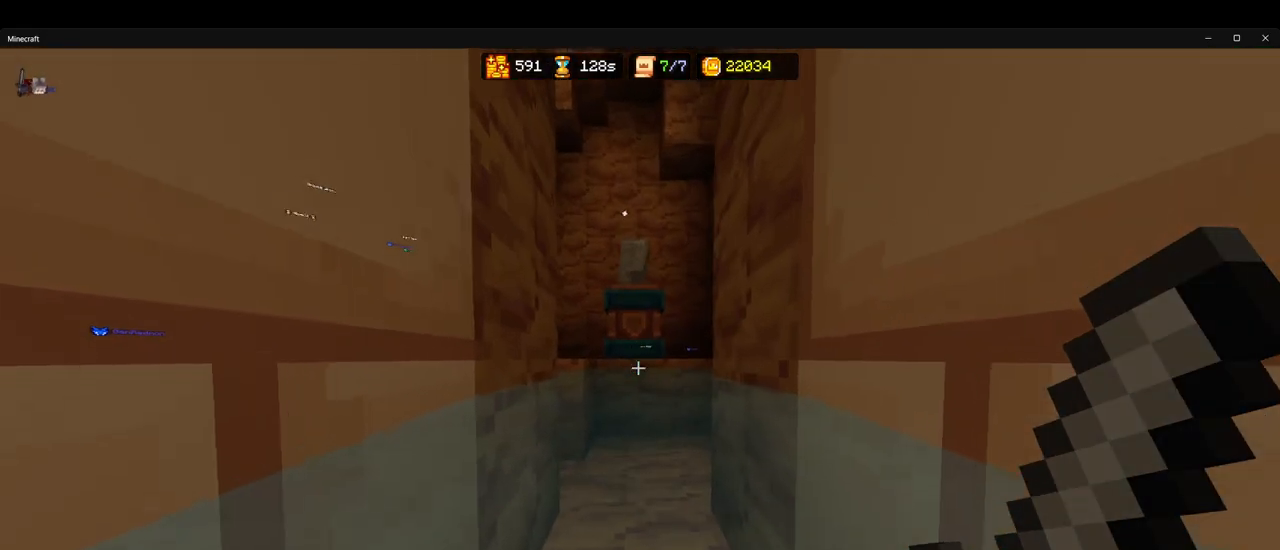
{"keys": ["ctrl", "space", "w"], "mouse": [], "events": []}
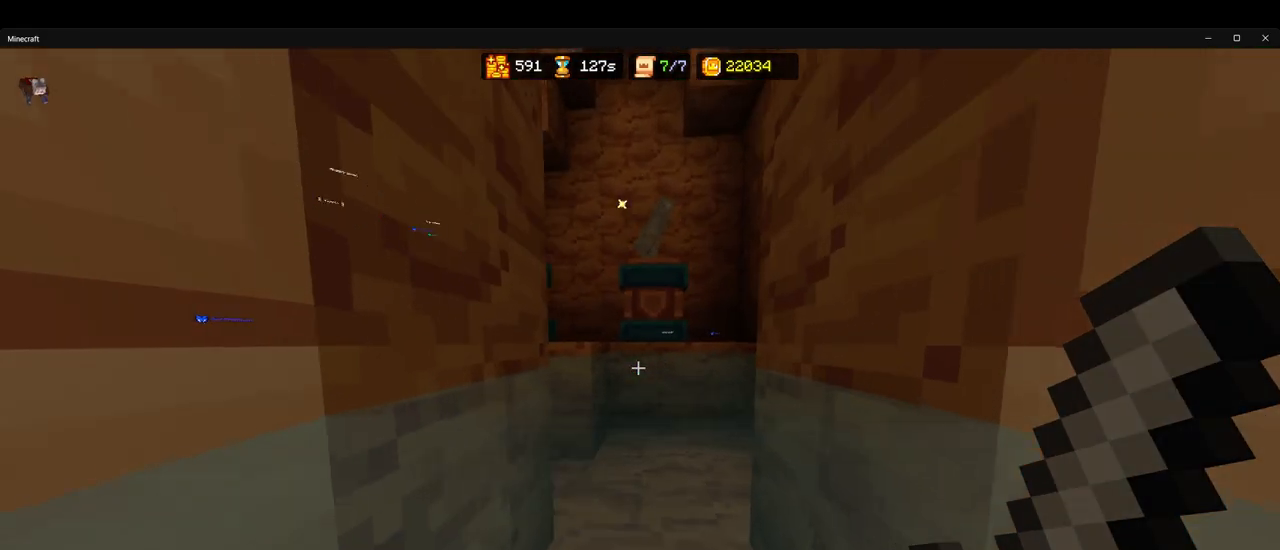
{"keys": ["ctrl", "space", "w"], "mouse": [], "events": []}
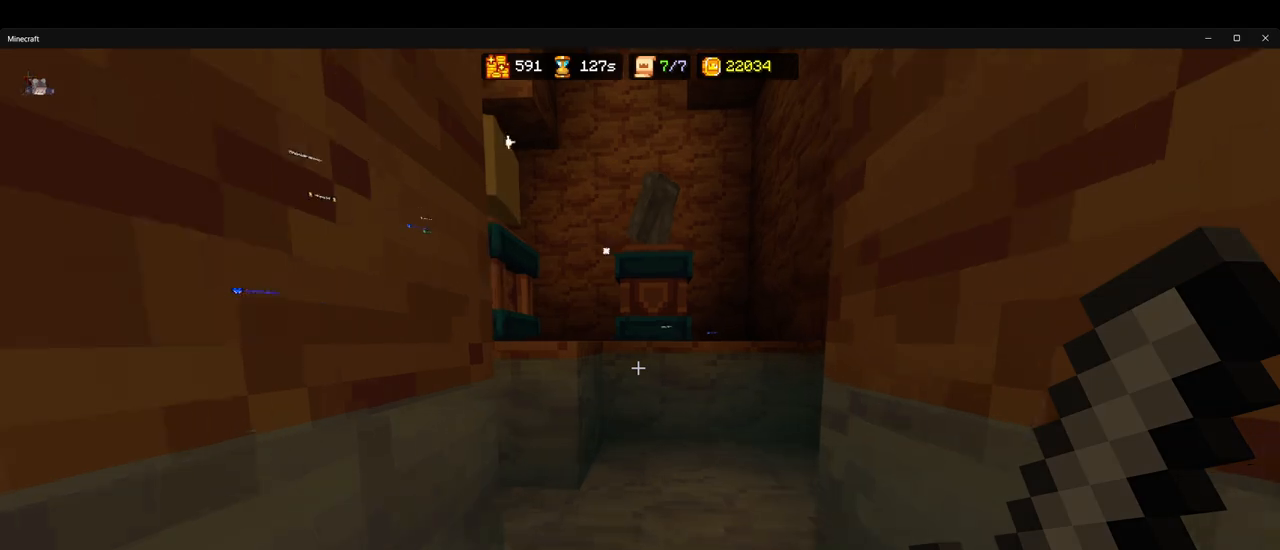
{"keys": ["ctrl", "space", "w"], "mouse": [], "events": []}
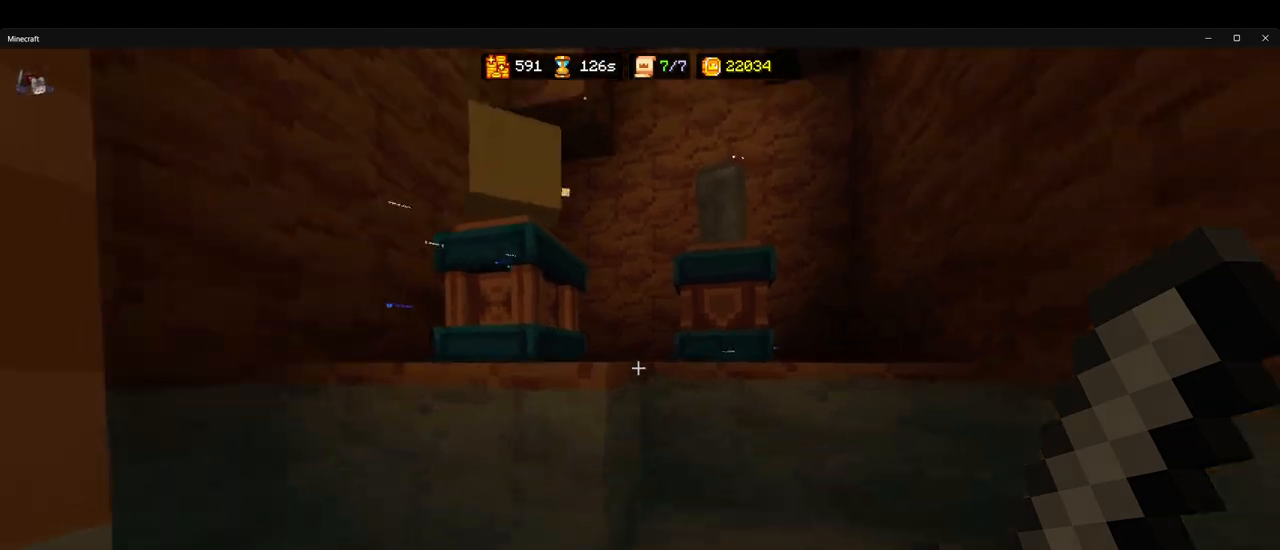
{"keys": ["d"], "mouse": [], "events": [[100, "d", "down"], [150, "ctrl", "up"], [167, "mouse_left", "down"], [217, "w", "up"], [250, "mouse_left", "up"], [400, "mouse_left", "down"], [500, "mouse_left", "up"], [500, "space", "up"]]}
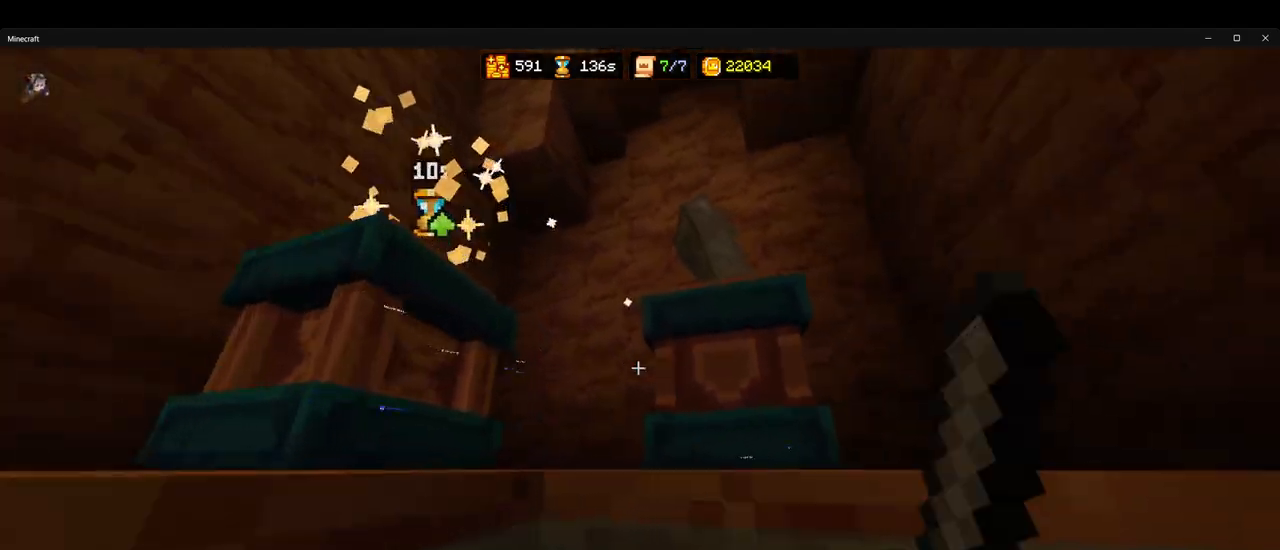
{"keys": ["w"], "mouse": [], "events": [[33, "mouse_left", "down"], [33, "w", "down"], [50, "d", "up"], [117, "mouse_left", "up"], [150, "w", "up"], [183, "a", "down"], [233, "mouse_left", "down"], [333, "mouse_left", "up"], [367, "w", "down"], [433, "a", "up"]]}
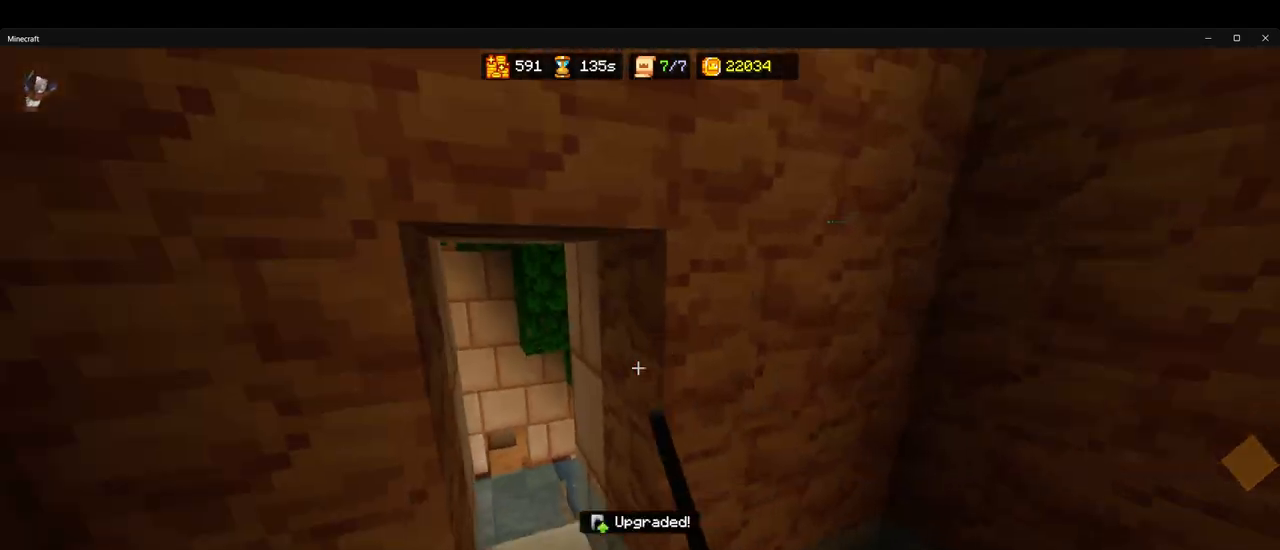
{"keys": ["ctrl", "w"], "mouse": [], "events": [[183, "ctrl", "down"]]}
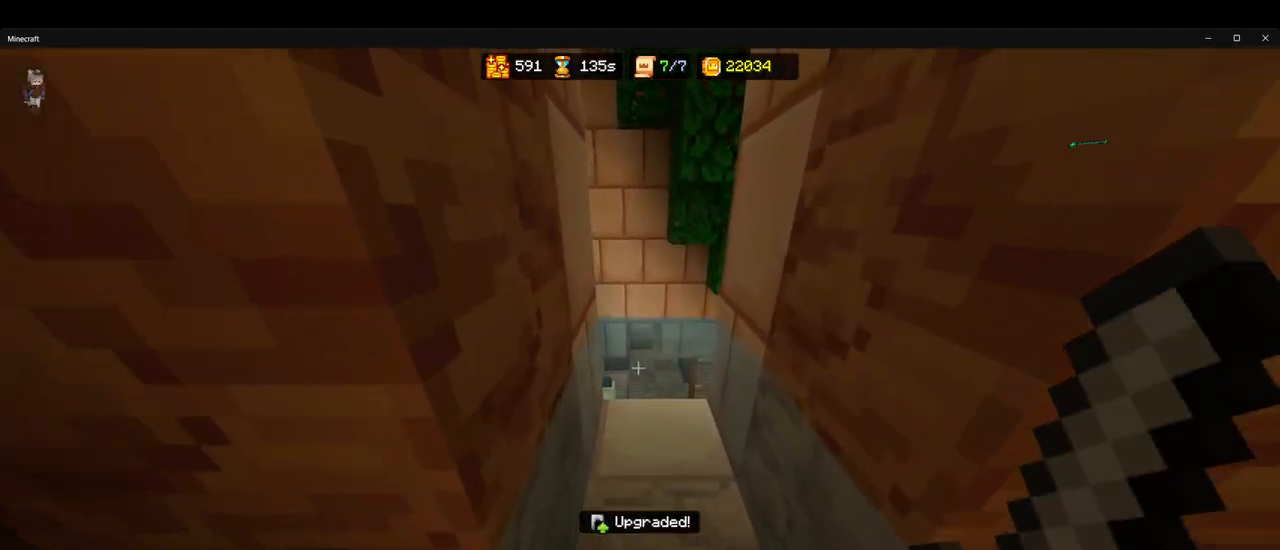
{"keys": ["ctrl", "w"], "mouse": [], "events": []}
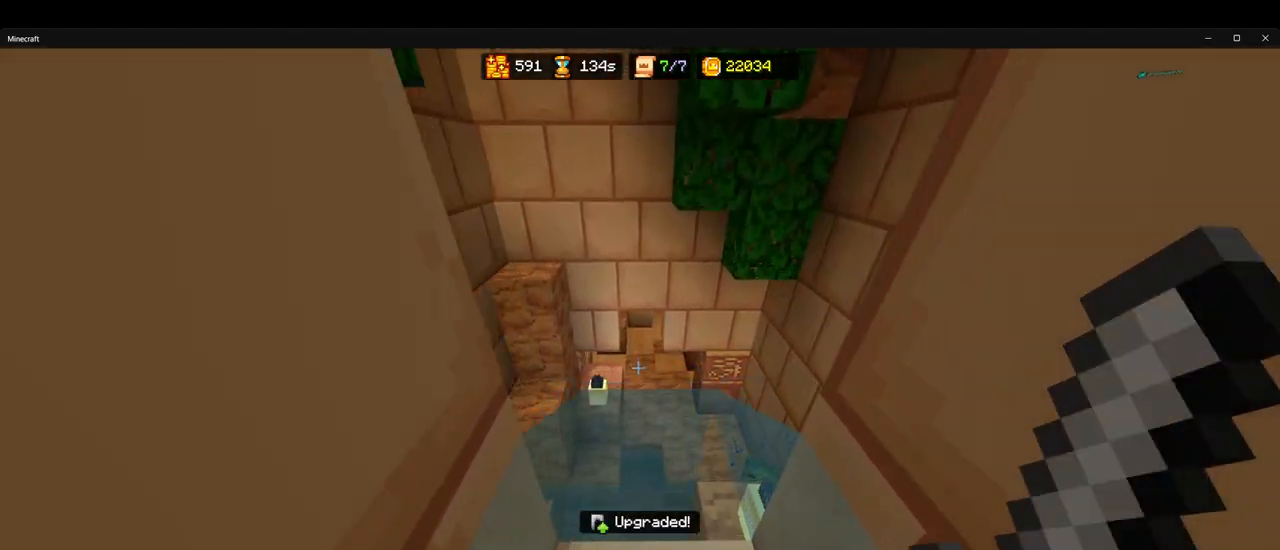
{"keys": ["ctrl", "w"], "mouse": [], "events": []}
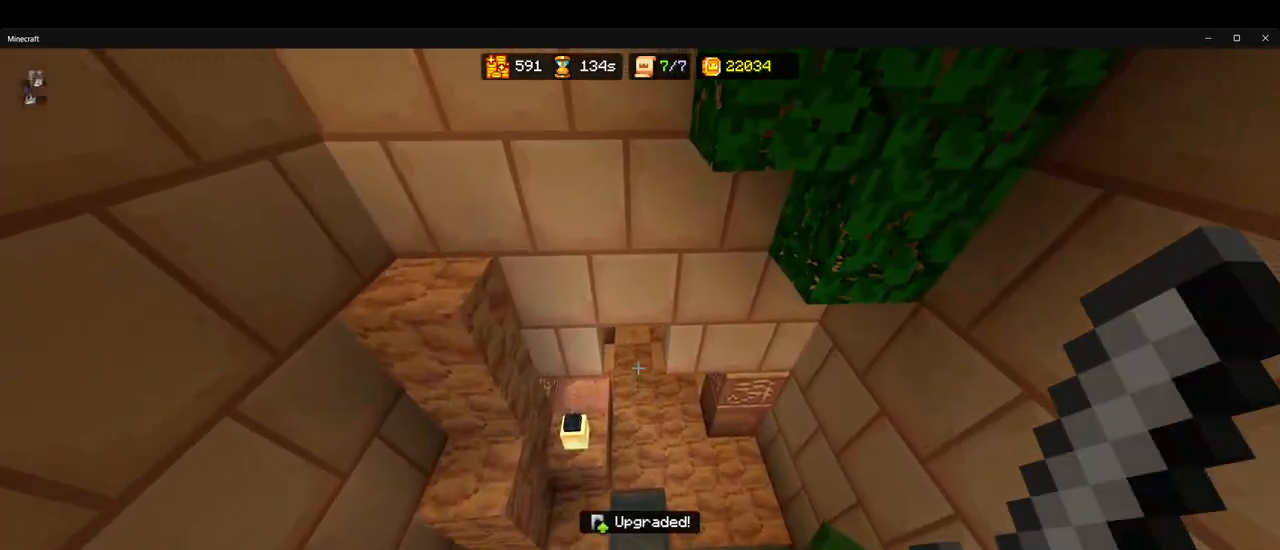
{"keys": ["ctrl", "w"], "mouse": [], "events": []}
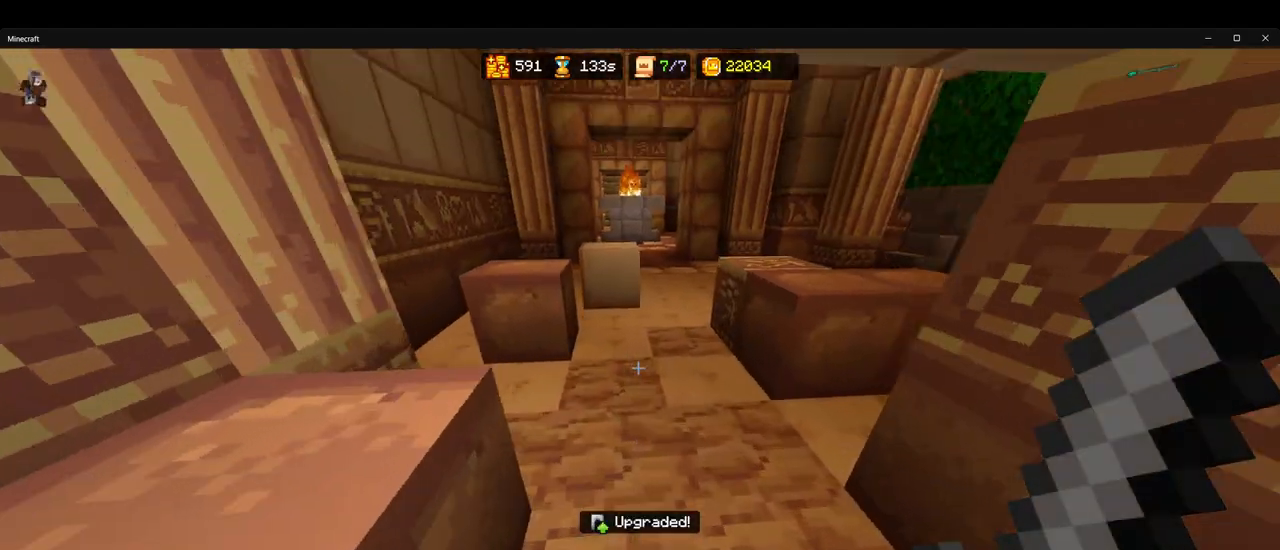
{"keys": ["ctrl", "space", "w"], "mouse": [], "events": [[433, "space", "down"]]}
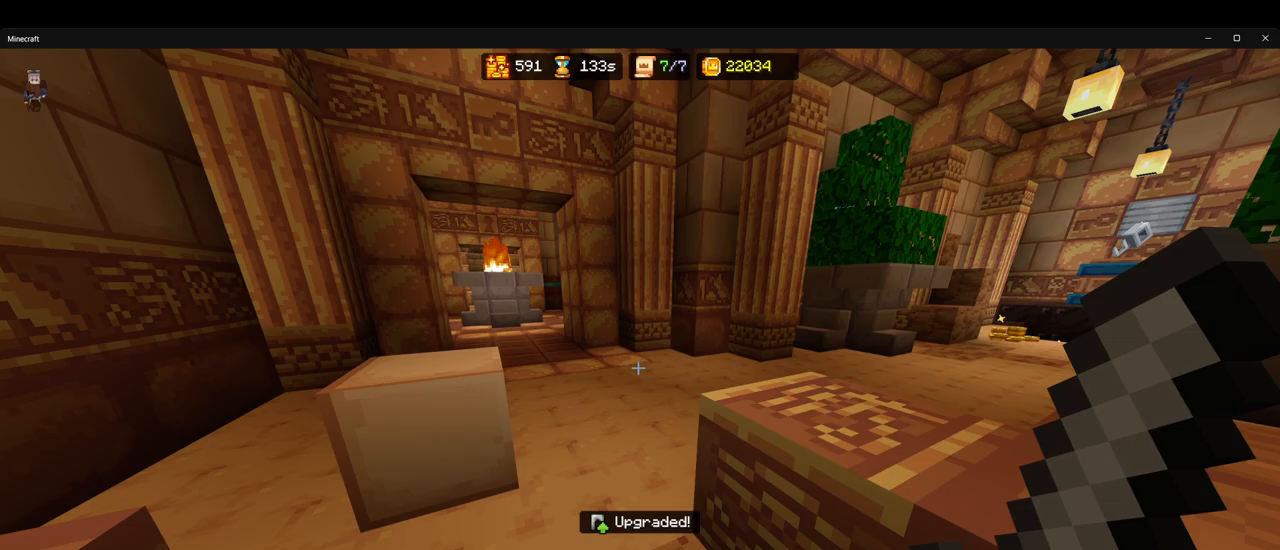
{"keys": ["ctrl", "w"], "mouse": [], "events": [[50, "space", "up"]]}
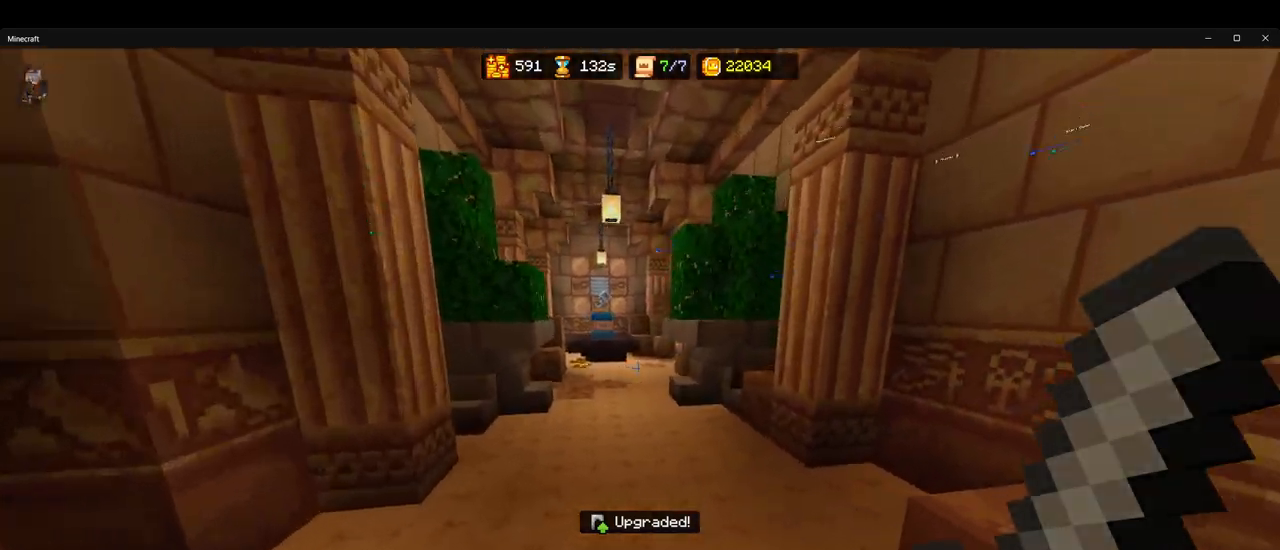
{"keys": ["ctrl", "w"], "mouse": [], "events": [[167, "space", "down"], [283, "space", "up"]]}
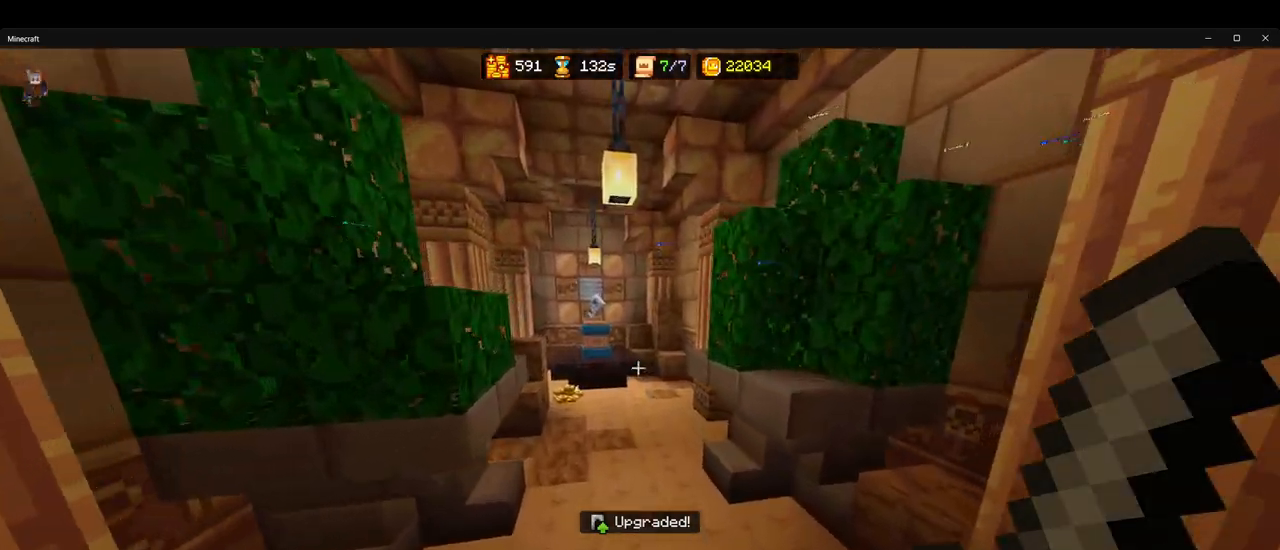
{"keys": ["ctrl", "w"], "mouse": [], "events": [[267, "space", "down"], [367, "space", "up"]]}
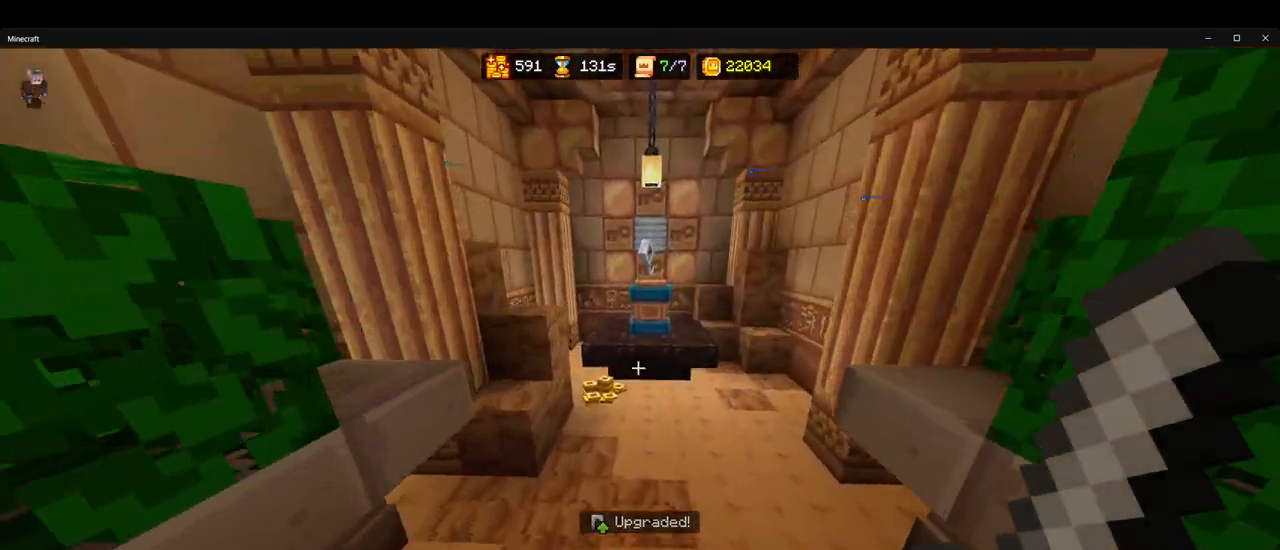
{"keys": ["ctrl", "w"], "mouse": [], "events": []}
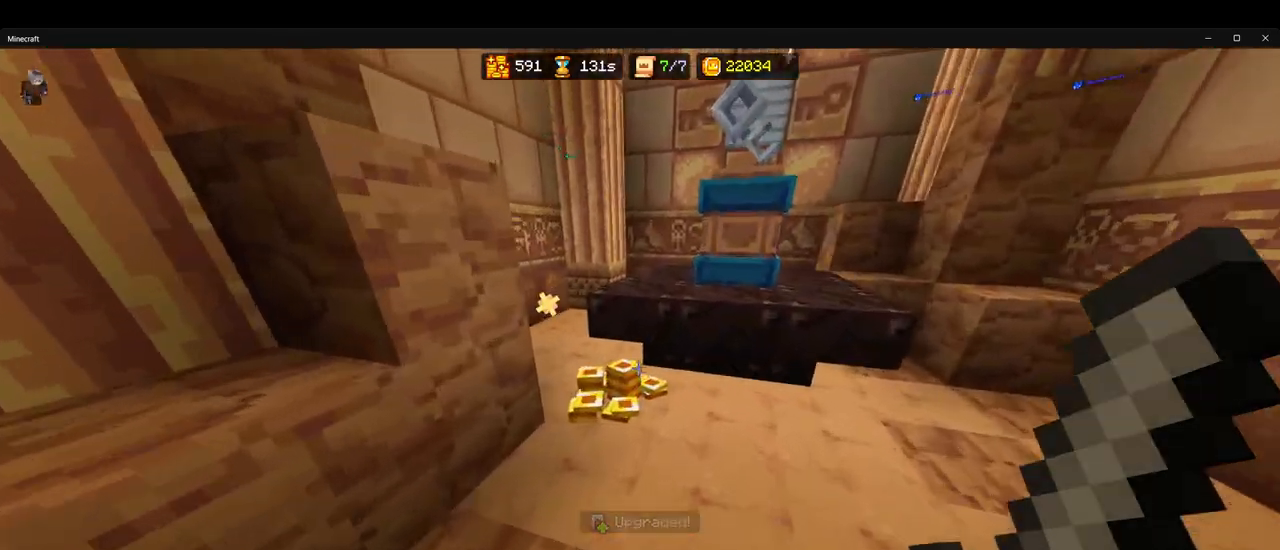
{"keys": ["a", "ctrl", "w"], "mouse": [], "events": [[17, "mouse_left", "down"], [100, "d", "down"], [117, "mouse_left", "up"], [233, "mouse_left", "down"], [267, "d", "up"], [350, "a", "down"], [350, "mouse_left", "up"]]}
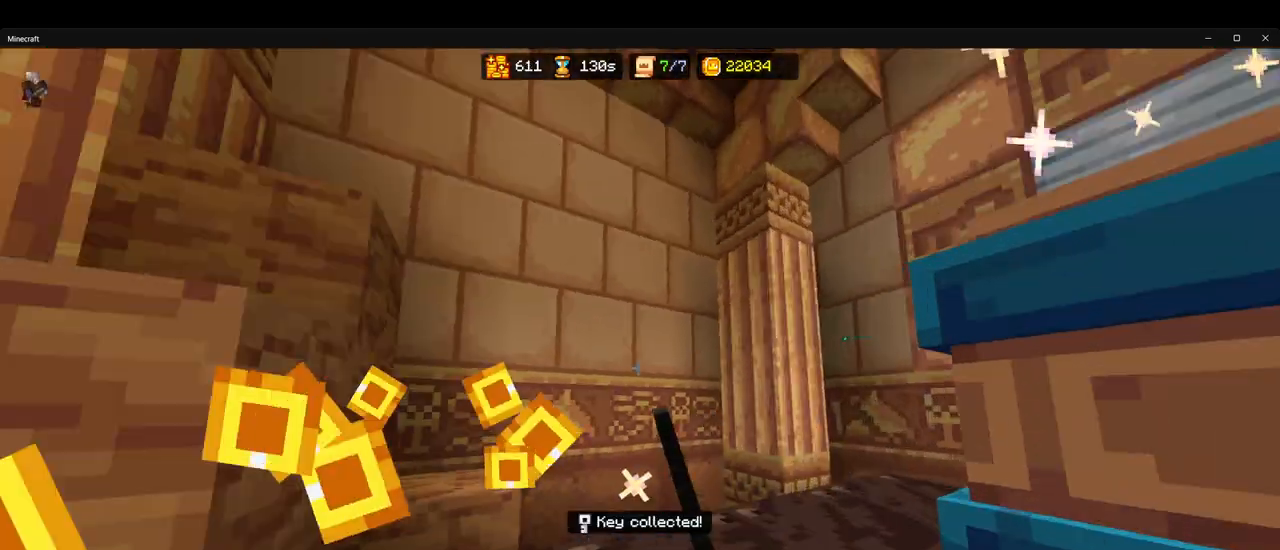
{"keys": ["ctrl", "w"], "mouse": [], "events": [[233, "a", "up"]]}
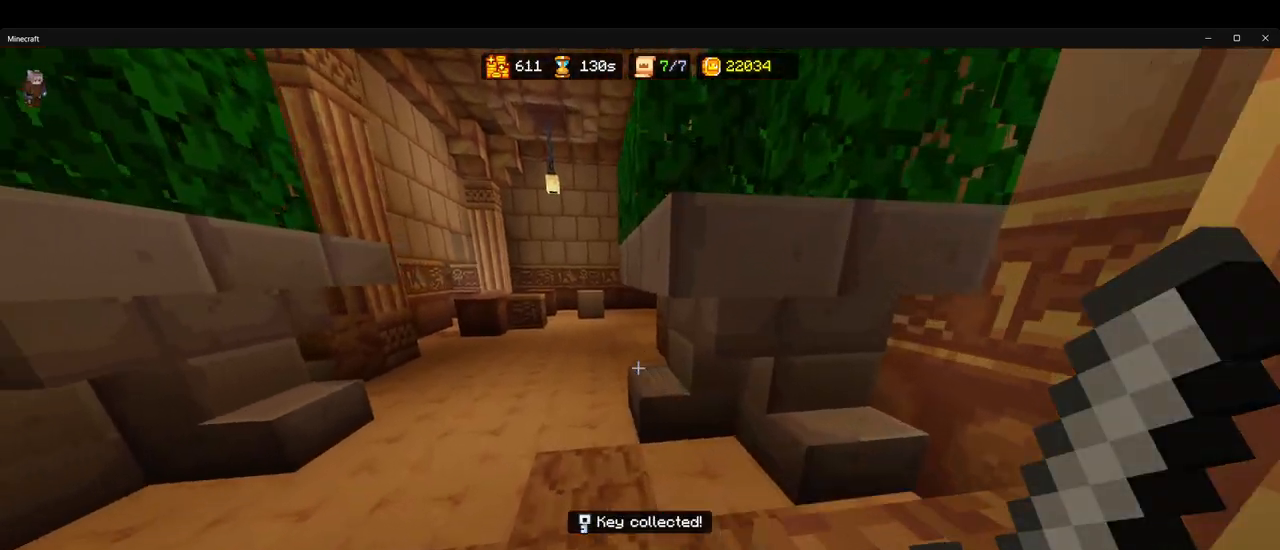
{"keys": ["ctrl", "w"], "mouse": [], "events": [[50, "a", "down"], [200, "a", "up"]]}
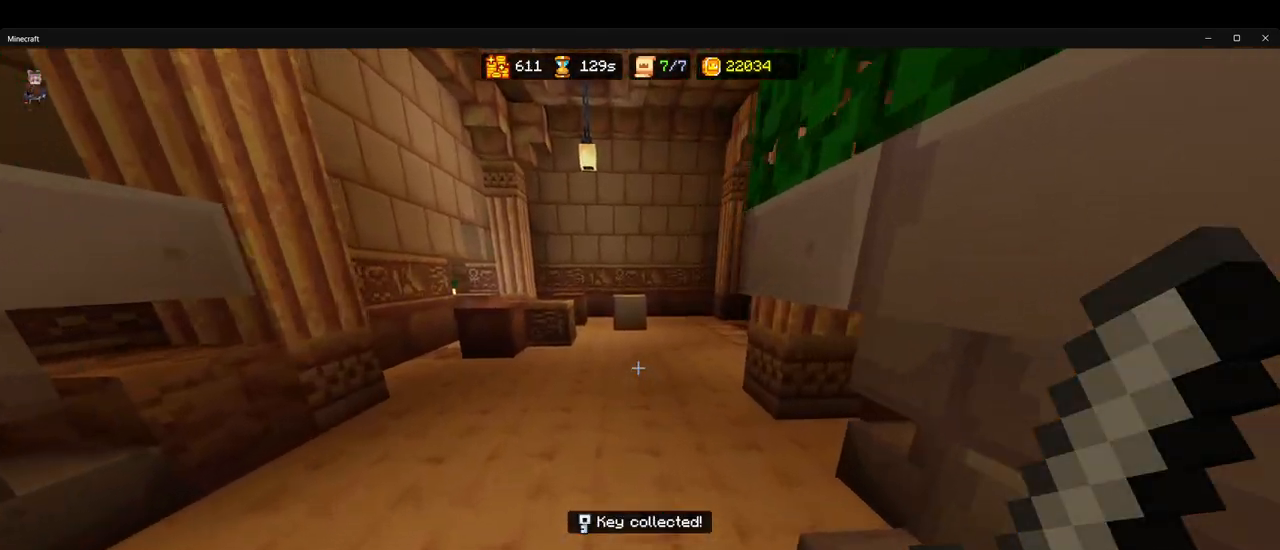
{"keys": ["ctrl", "w"], "mouse": [], "events": [[67, "space", "down"], [183, "space", "up"]]}
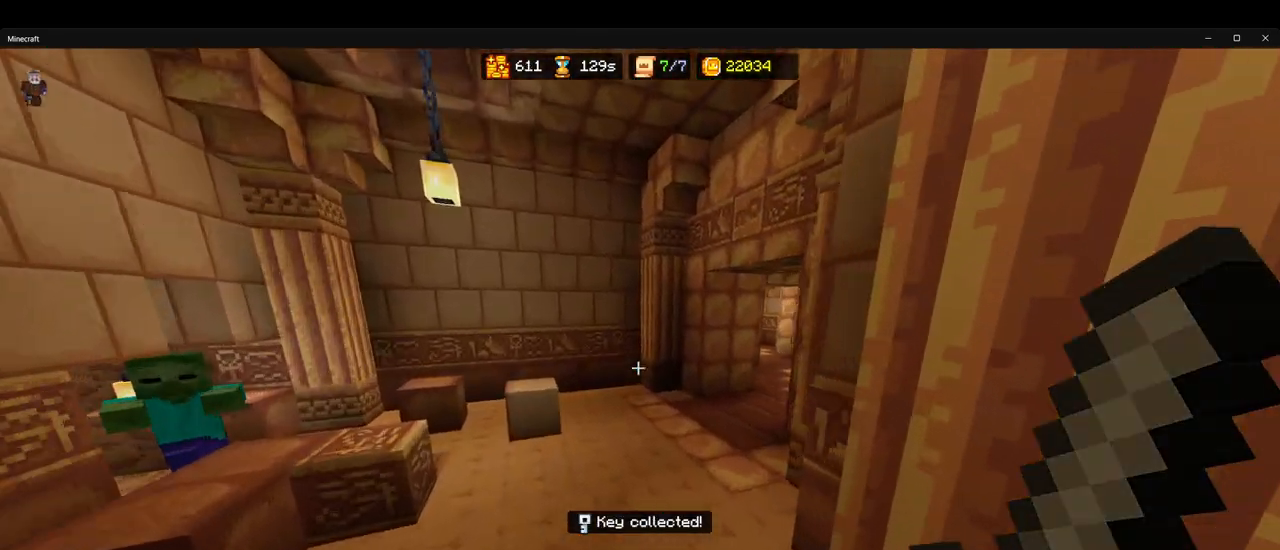
{"keys": ["a", "ctrl", "w"], "mouse": [], "events": [[483, "a", "down"]]}
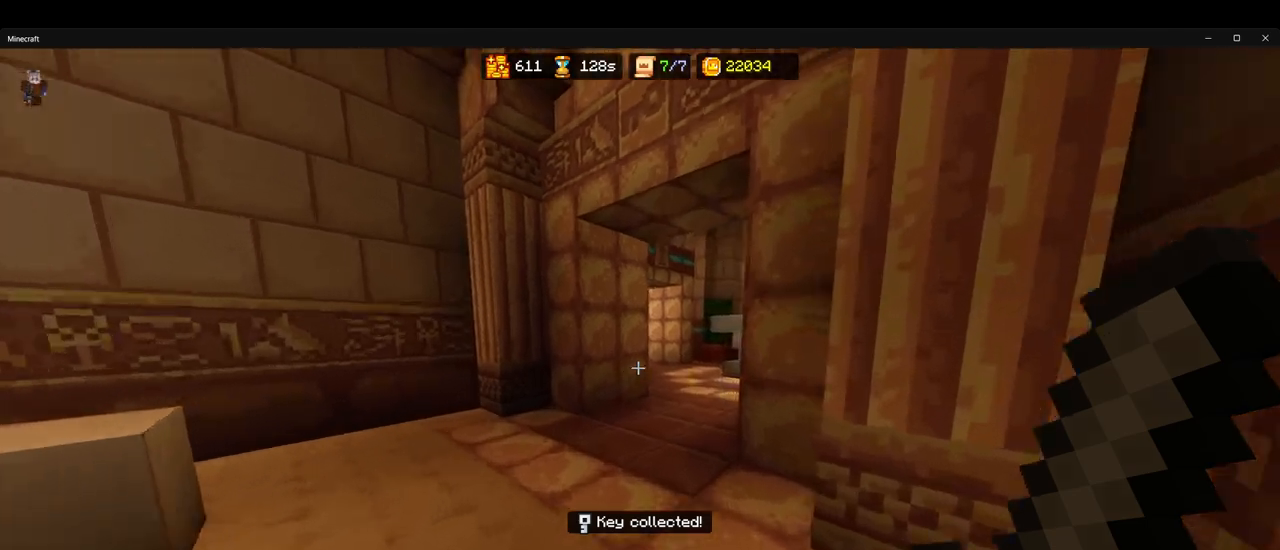
{"keys": ["ctrl", "w"], "mouse": [], "events": [[233, "a", "up"]]}
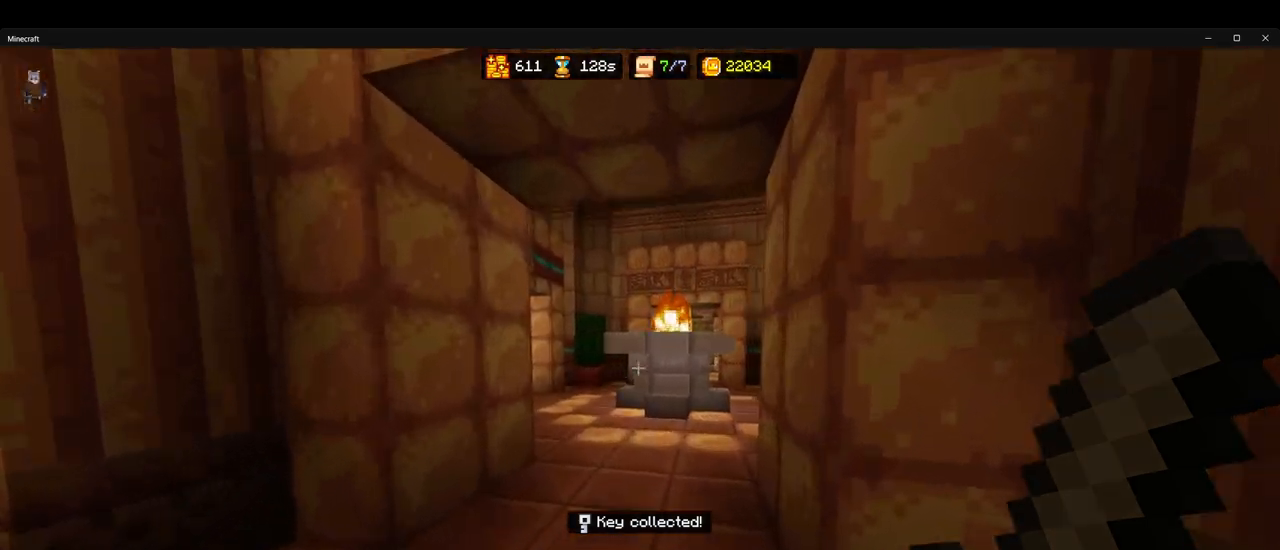
{"keys": ["ctrl", "w"], "mouse": [], "events": []}